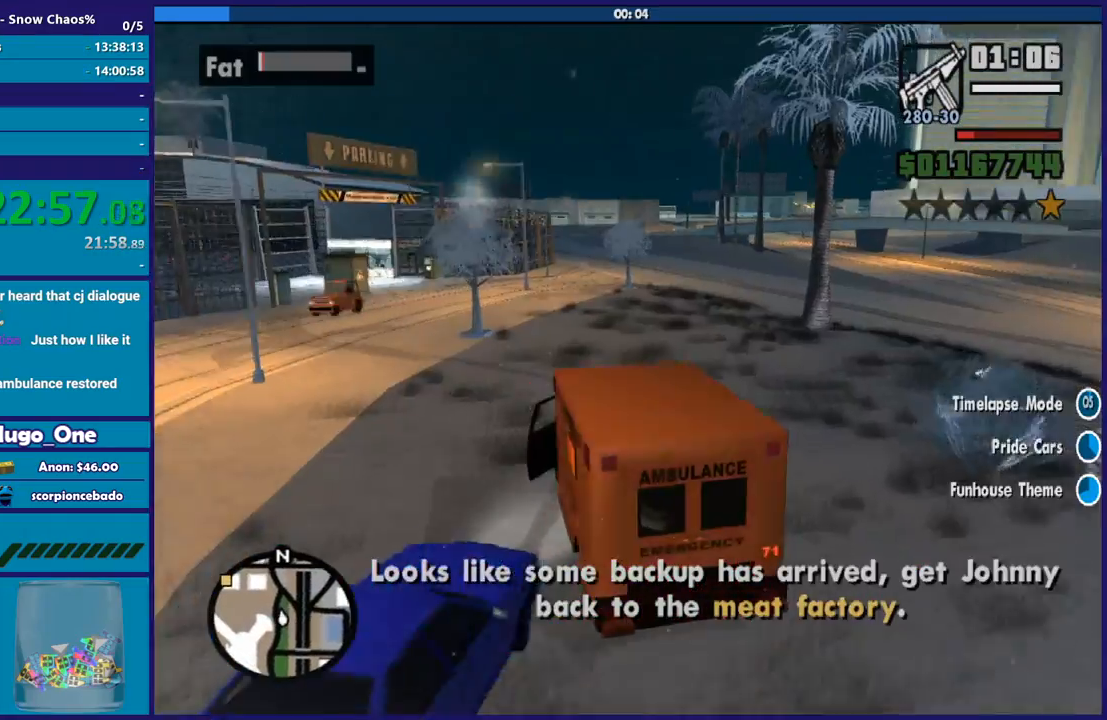
Gameplay with a controller (Xbox layout); each line is a JSON object with the inputs held at the frame after it. "events" lists button and stick changes between this image and that frame as [ms after this image, input, new state], when the widget could be followed in between.
{"buttons": ["R2"], "left_stick": "down-right", "right_stick": "down-left", "events": []}
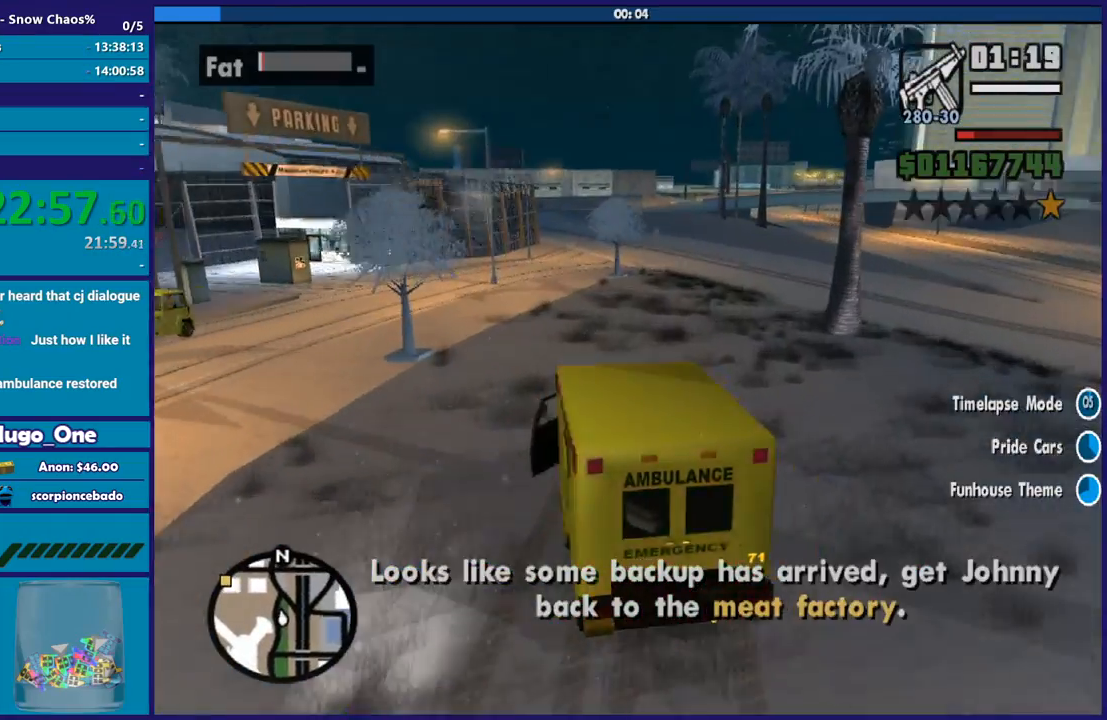
{"buttons": ["R2"], "left_stick": "left", "right_stick": "down-left", "events": [[33, "left_stick", "center"], [100, "right_stick", "center"], [133, "left_stick", "down-right"], [234, "left_stick", "left"], [434, "right_stick", "down-left"]]}
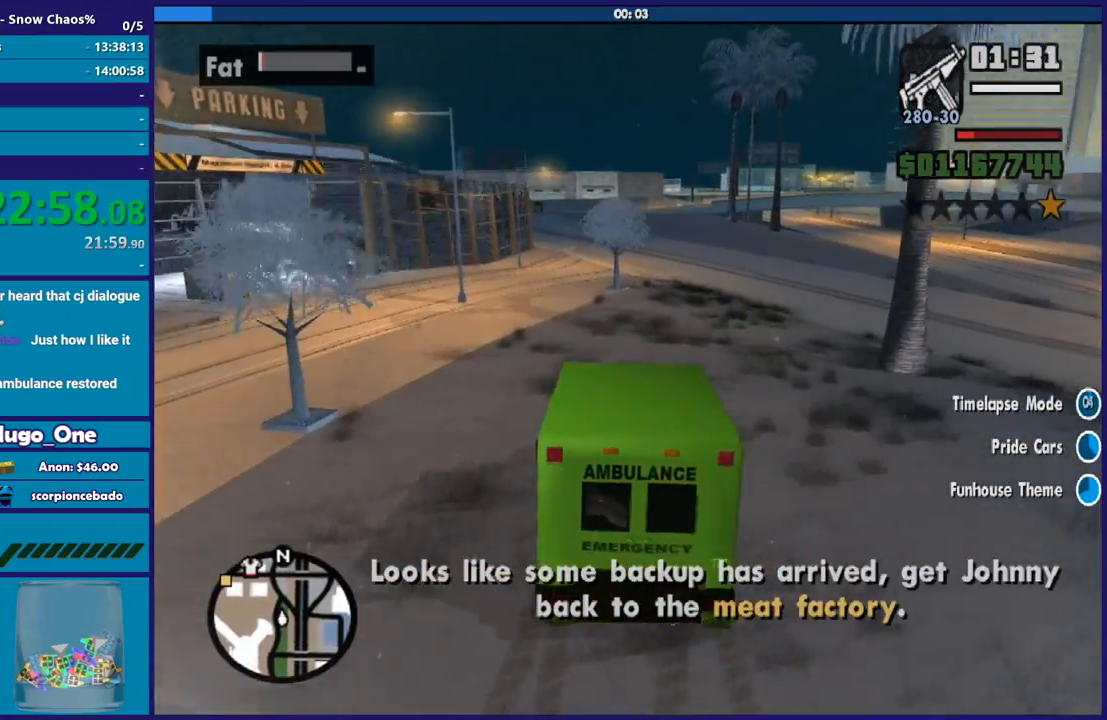
{"buttons": ["R2"], "left_stick": "left", "right_stick": "center", "events": [[101, "right_stick", "center"]]}
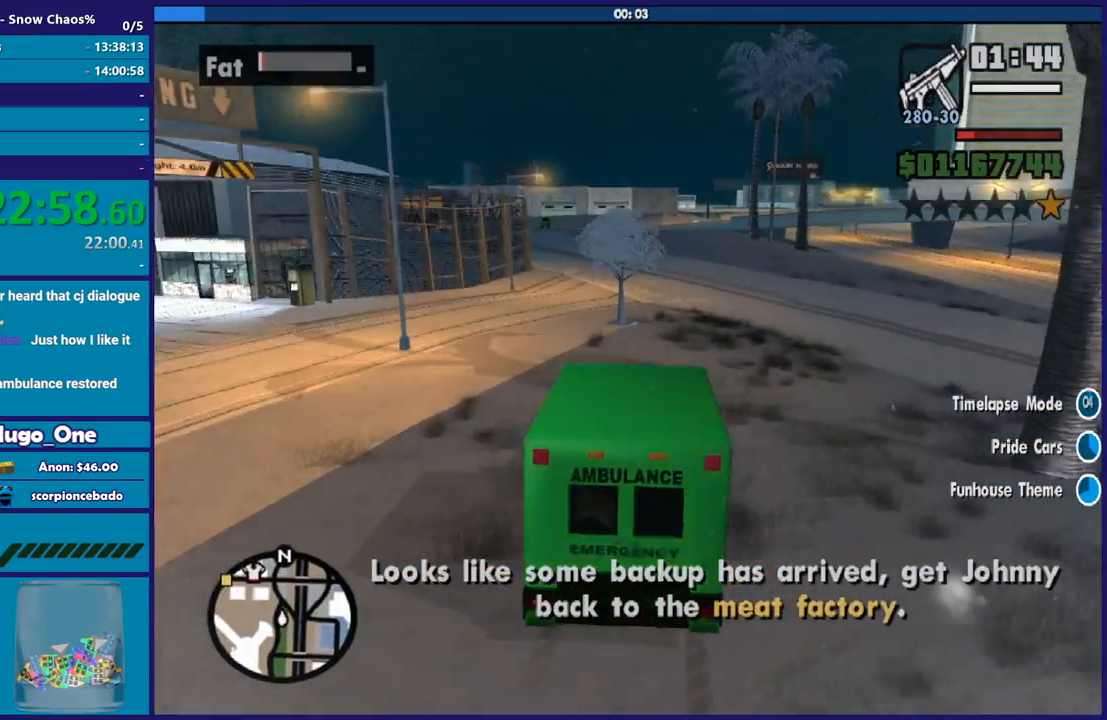
{"buttons": ["R2"], "left_stick": "left", "right_stick": "down-left", "events": [[133, "right_stick", "down-left"], [300, "right_stick", "center"], [500, "right_stick", "down-left"]]}
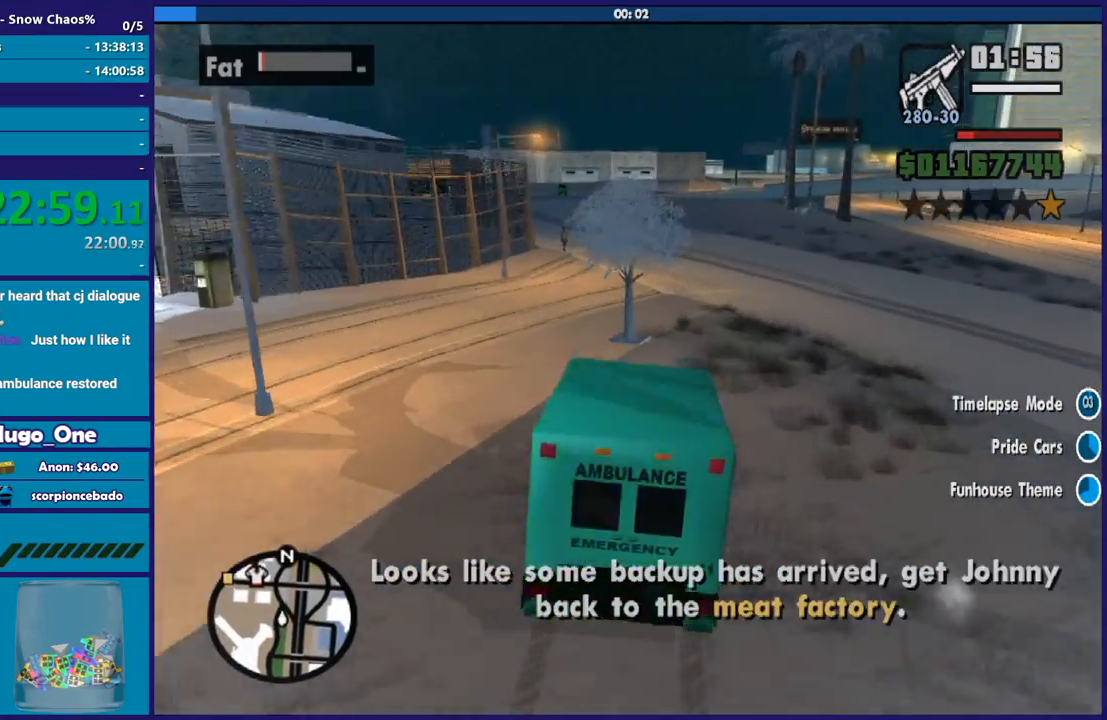
{"buttons": ["R2"], "left_stick": "right", "right_stick": "down-left", "events": [[267, "right_stick", "center"], [434, "right_stick", "down-left"], [468, "left_stick", "right"]]}
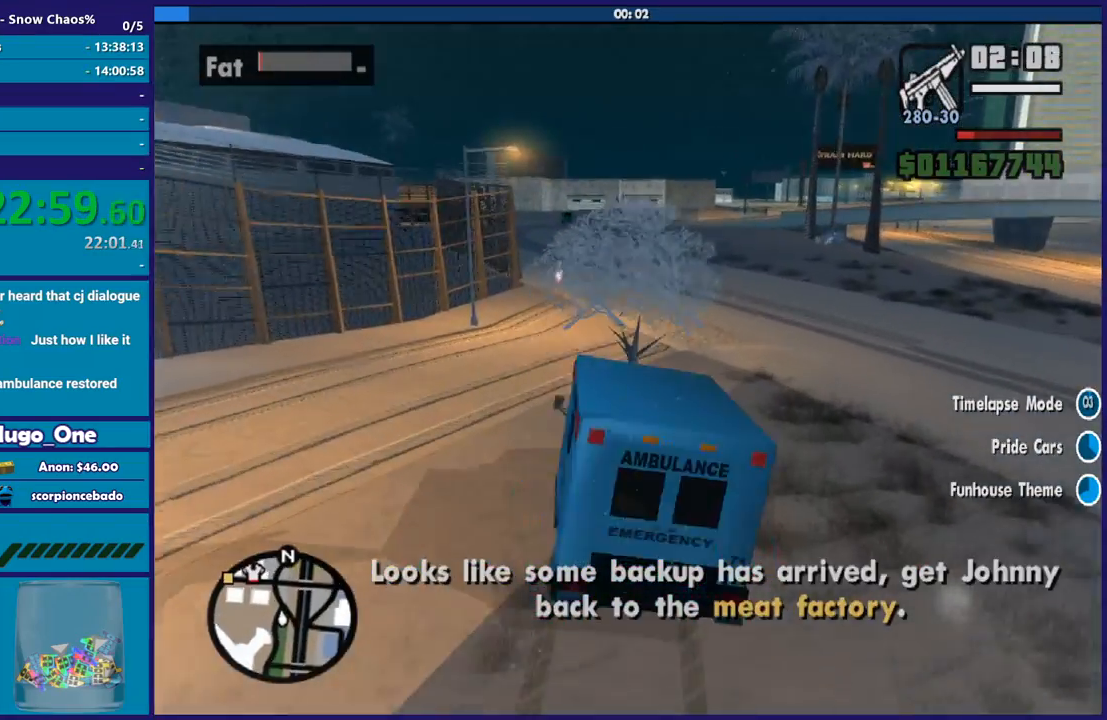
{"buttons": ["R2"], "left_stick": "right", "right_stick": "down-left", "events": []}
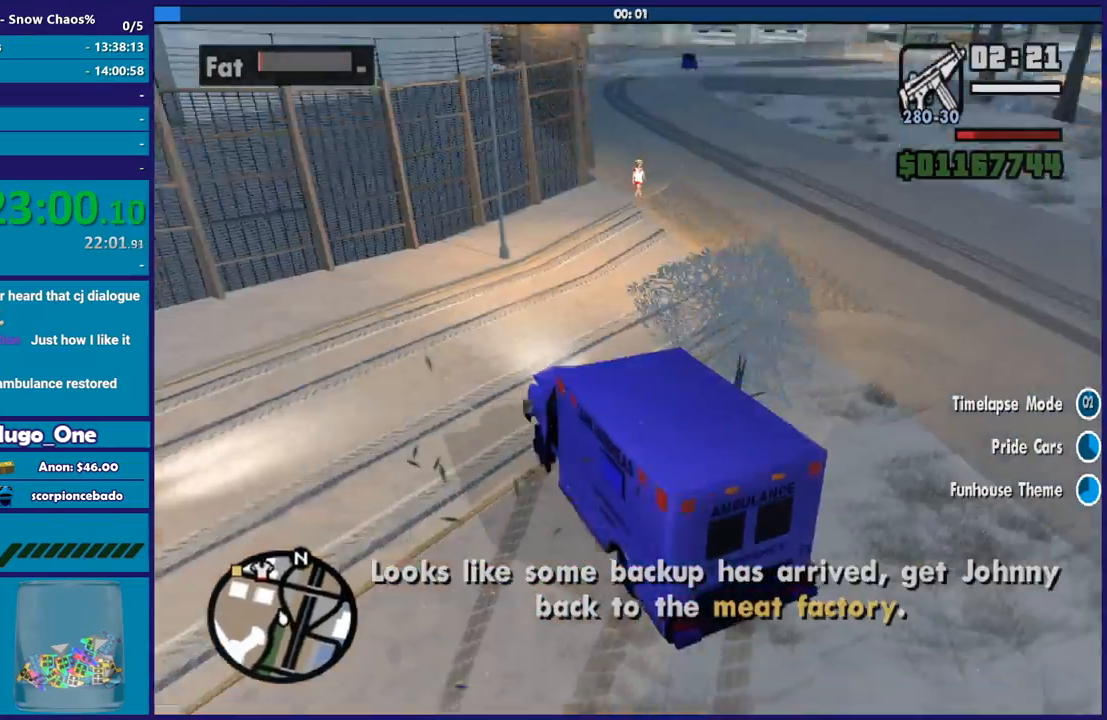
{"buttons": [], "left_stick": "right", "right_stick": "center", "events": [[401, "R2", "up"], [434, "right_stick", "center"]]}
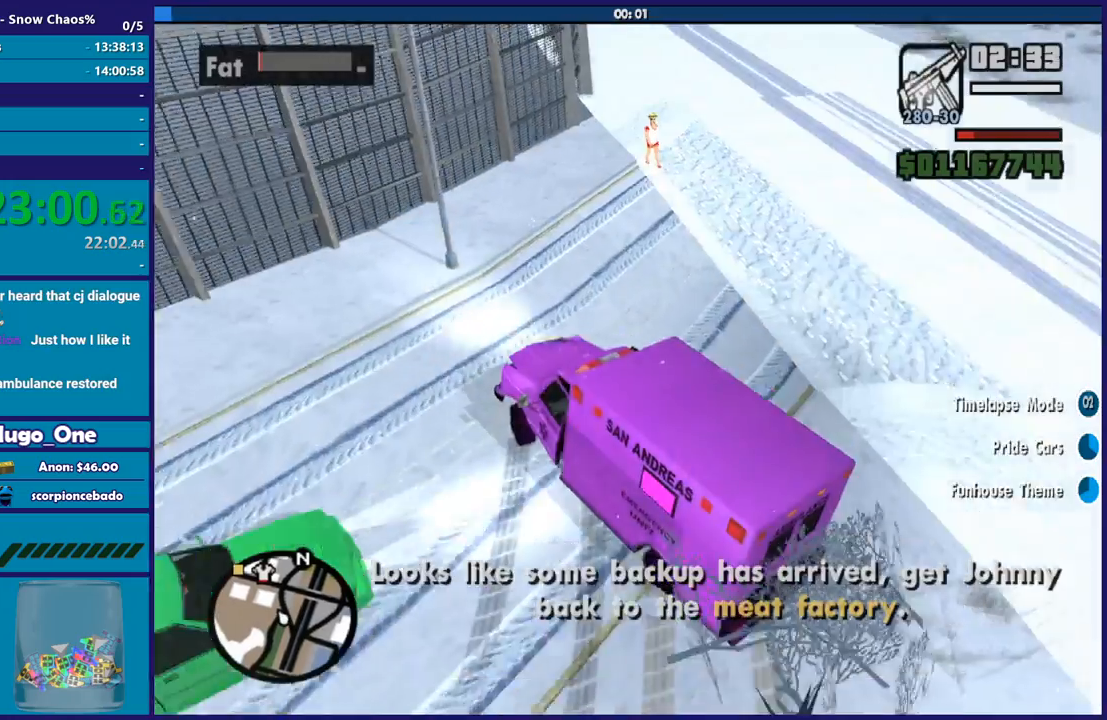
{"buttons": ["L2"], "left_stick": "right", "right_stick": "up-right", "events": [[33, "right_stick", "down"], [234, "L2", "down"], [300, "right_stick", "up-right"]]}
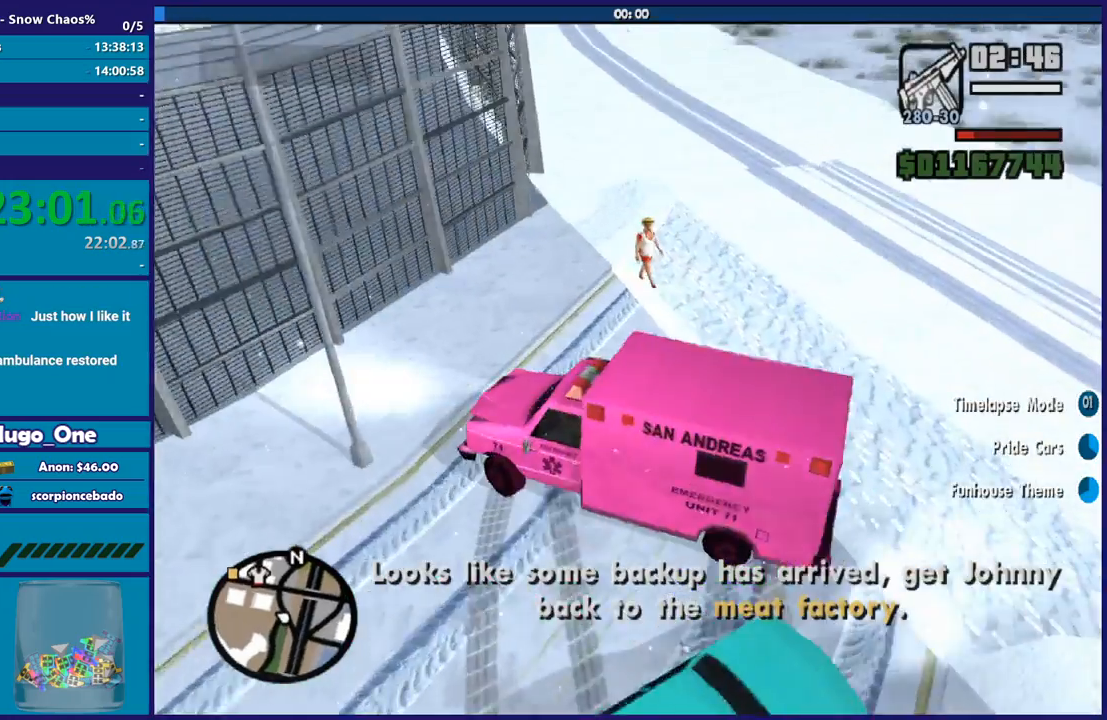
{"buttons": ["L2"], "left_stick": "right", "right_stick": "down-left", "events": [[101, "right_stick", "right"], [201, "left_stick", "center"], [367, "left_stick", "down-right"], [468, "right_stick", "down-left"], [501, "left_stick", "right"]]}
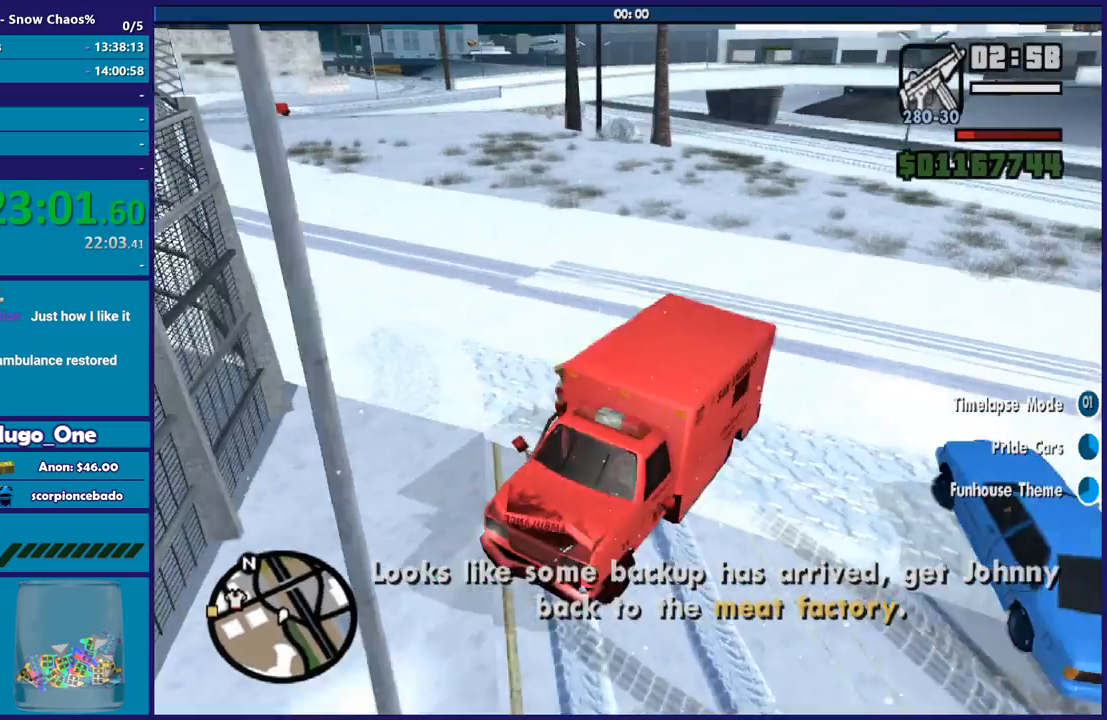
{"buttons": ["L2"], "left_stick": "right", "right_stick": "up", "events": [[434, "right_stick", "up"]]}
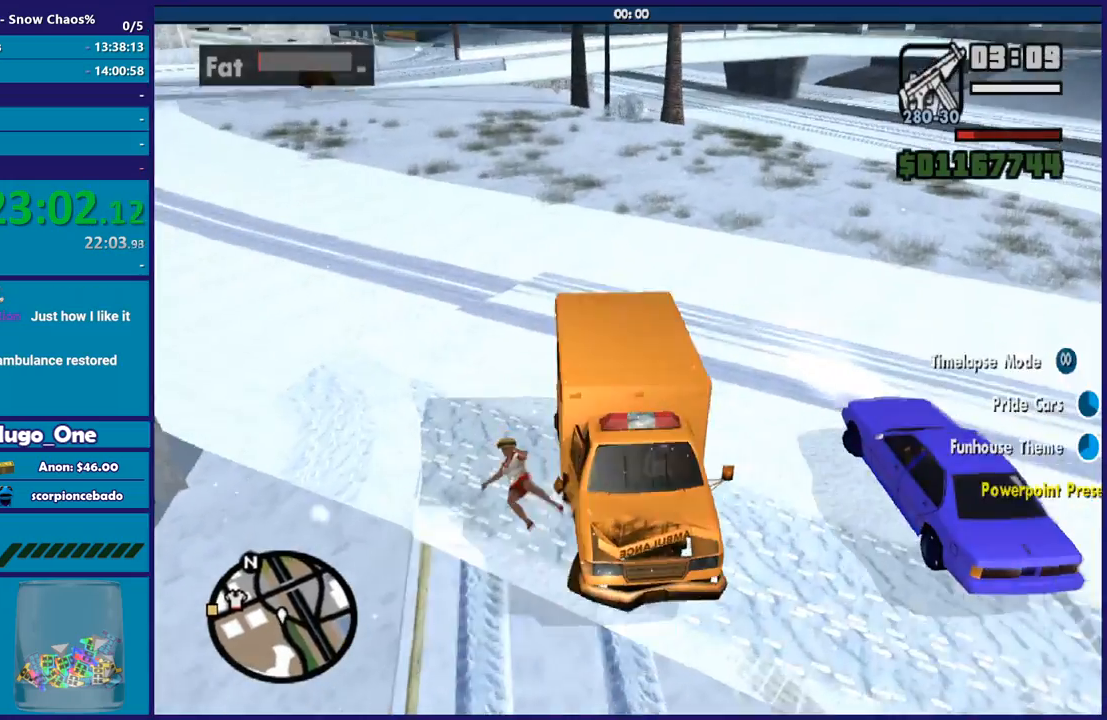
{"buttons": ["L2"], "left_stick": "right", "right_stick": "right", "events": [[67, "right_stick", "up-right"], [234, "right_stick", "down-right"], [401, "right_stick", "right"]]}
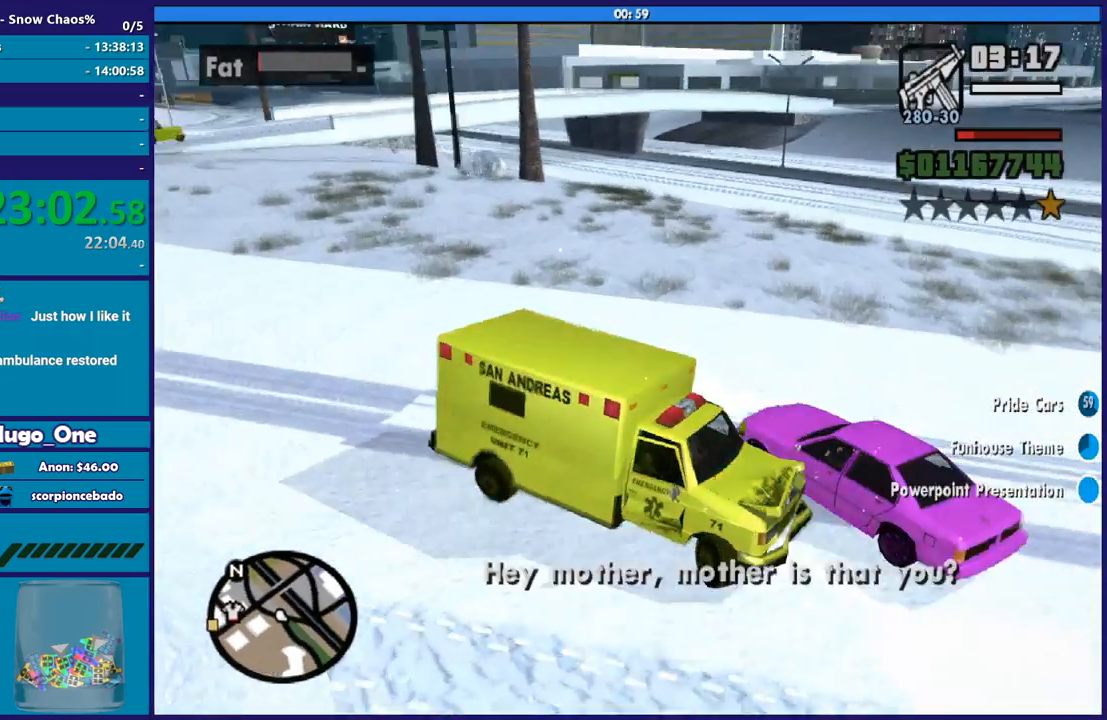
{"buttons": ["L2"], "left_stick": "right", "right_stick": "up-left", "events": [[33, "right_stick", "center"], [334, "right_stick", "down-left"], [500, "right_stick", "up-left"]]}
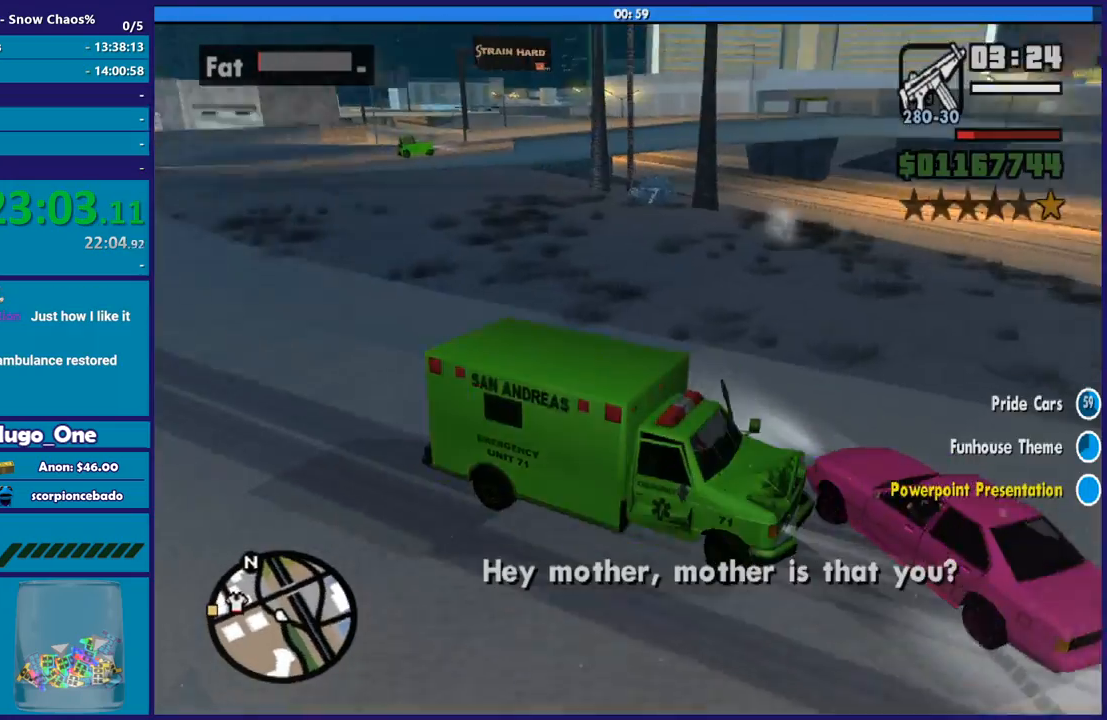
{"buttons": ["L2"], "left_stick": "right", "right_stick": "right", "events": [[334, "right_stick", "down"], [501, "right_stick", "right"]]}
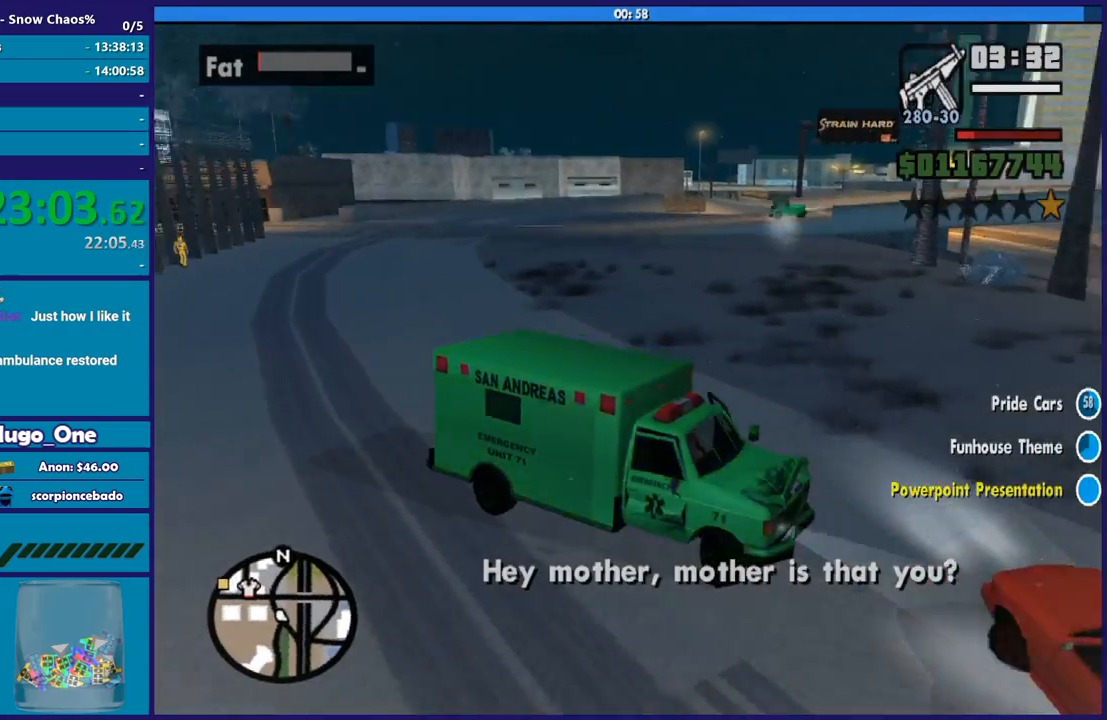
{"buttons": ["L2"], "left_stick": "right", "right_stick": "down-left", "events": [[33, "right_stick", "up-right"], [500, "right_stick", "down-left"]]}
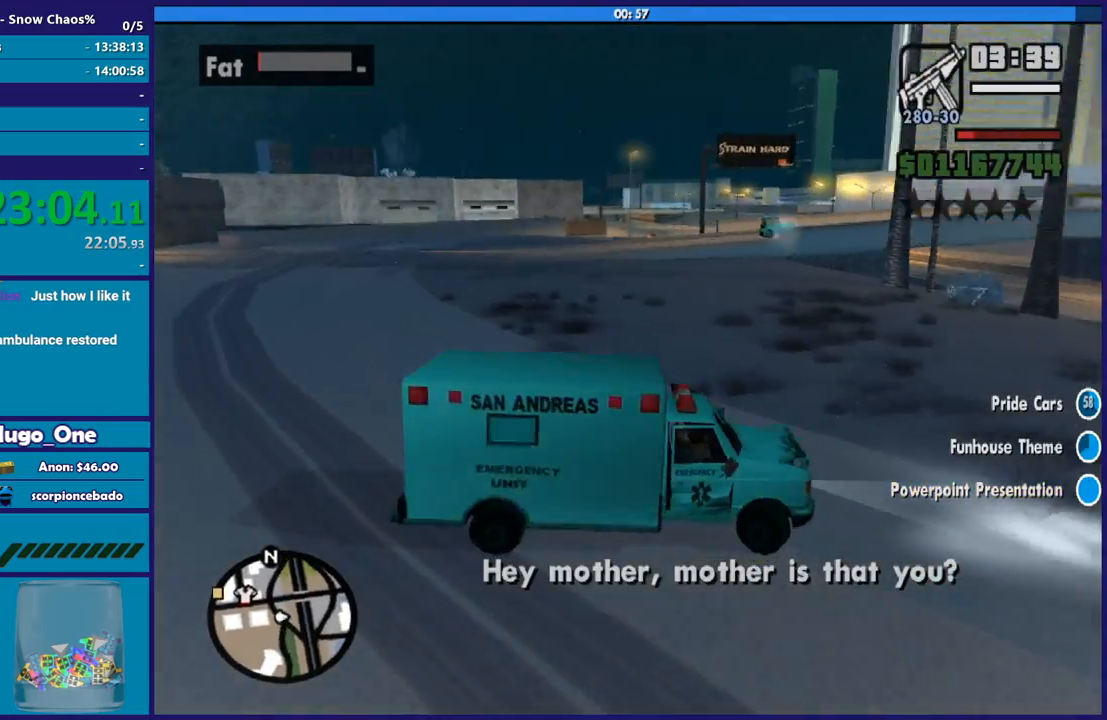
{"buttons": ["L2"], "left_stick": "center", "right_stick": "center", "events": [[267, "right_stick", "center"], [501, "left_stick", "center"]]}
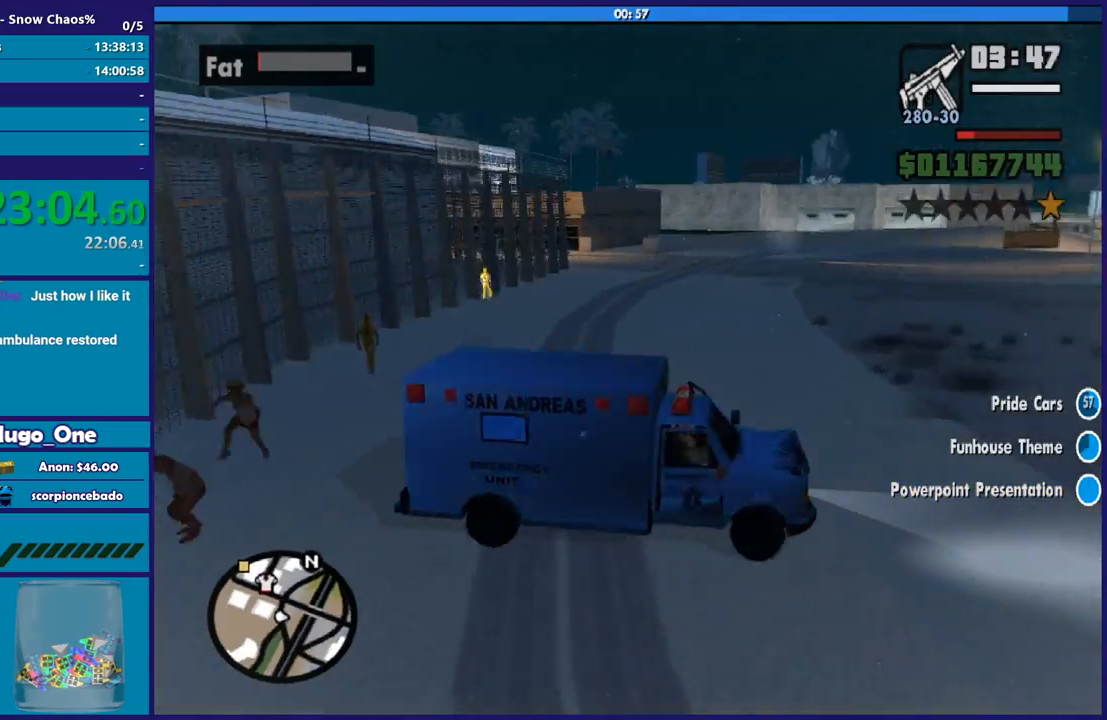
{"buttons": ["R2"], "left_stick": "left", "right_stick": "right", "events": [[33, "R2", "down"], [33, "left_stick", "left"], [33, "right_stick", "up"], [100, "L2", "up"], [200, "right_stick", "up-right"], [334, "right_stick", "right"]]}
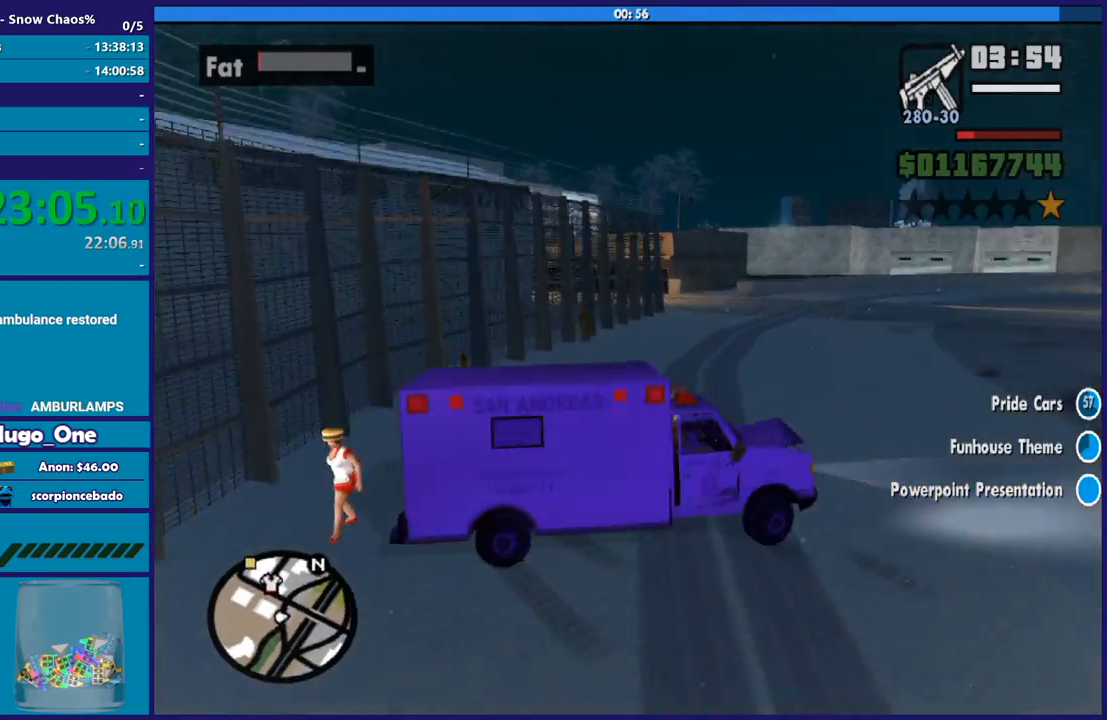
{"buttons": ["R2"], "left_stick": "left", "right_stick": "center", "events": [[134, "left_stick", "up-left"], [234, "left_stick", "center"], [301, "right_stick", "up-right"], [468, "left_stick", "left"], [501, "right_stick", "center"]]}
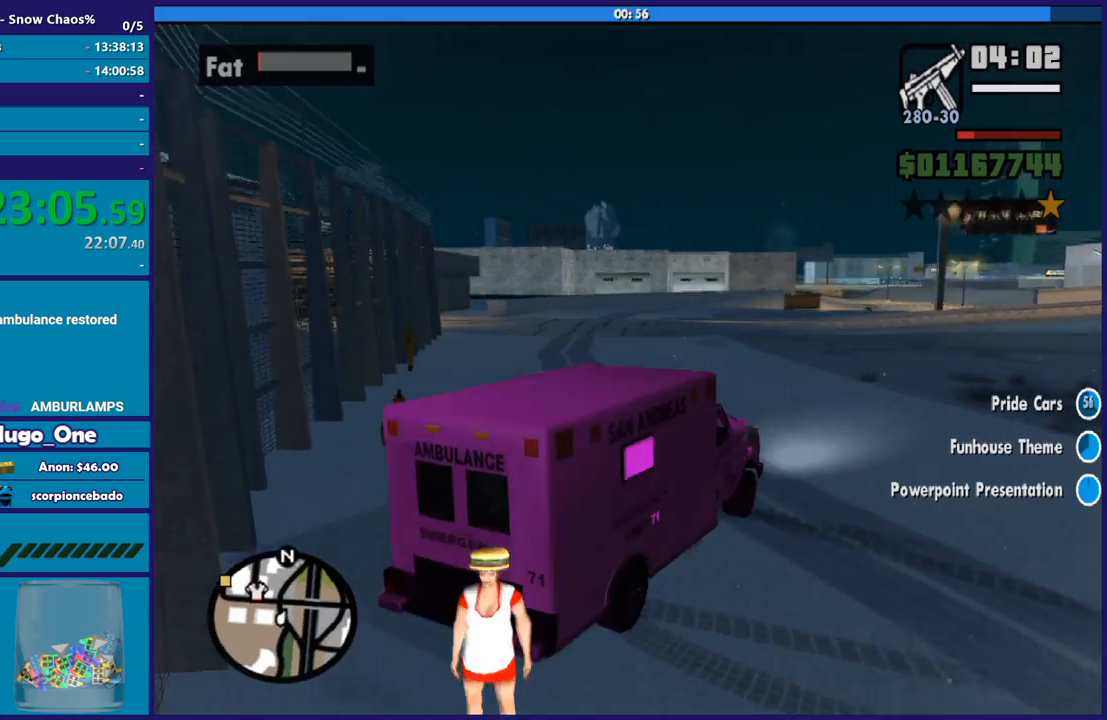
{"buttons": ["R2"], "left_stick": "down-right", "right_stick": "center", "events": [[67, "right_stick", "down-left"], [100, "left_stick", "down-right"], [267, "left_stick", "left"], [267, "right_stick", "up"], [367, "right_stick", "center"], [434, "left_stick", "right"], [500, "left_stick", "down-right"]]}
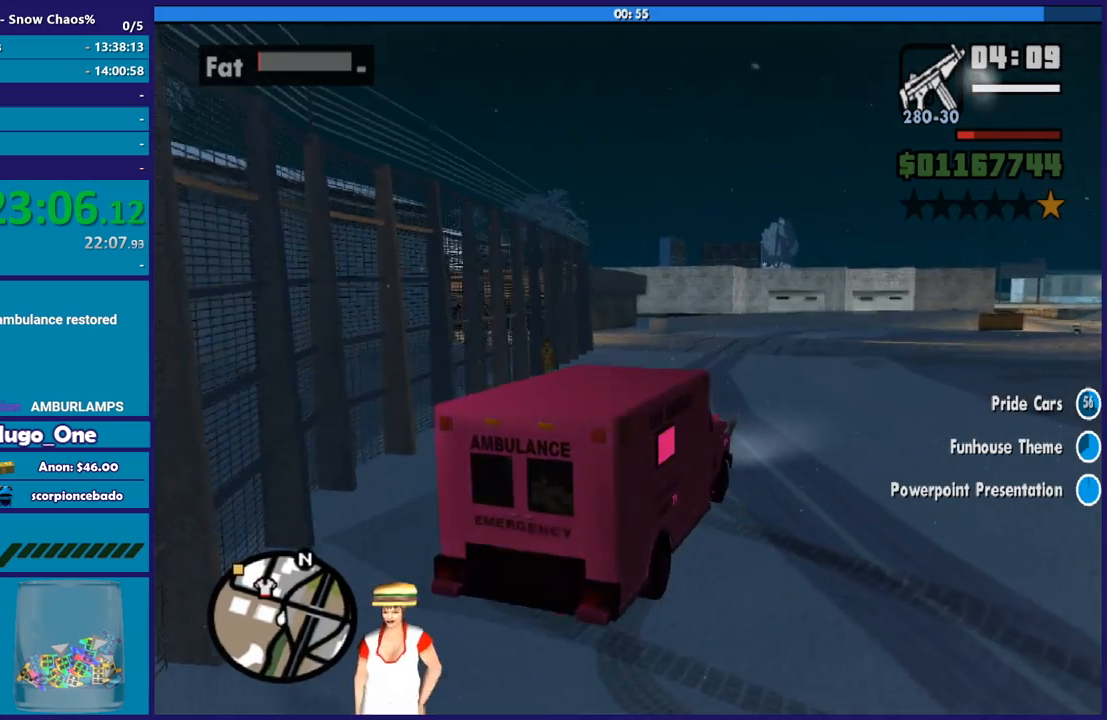
{"buttons": ["R2"], "left_stick": "down-right", "right_stick": "down-left", "events": [[234, "right_stick", "down-left"]]}
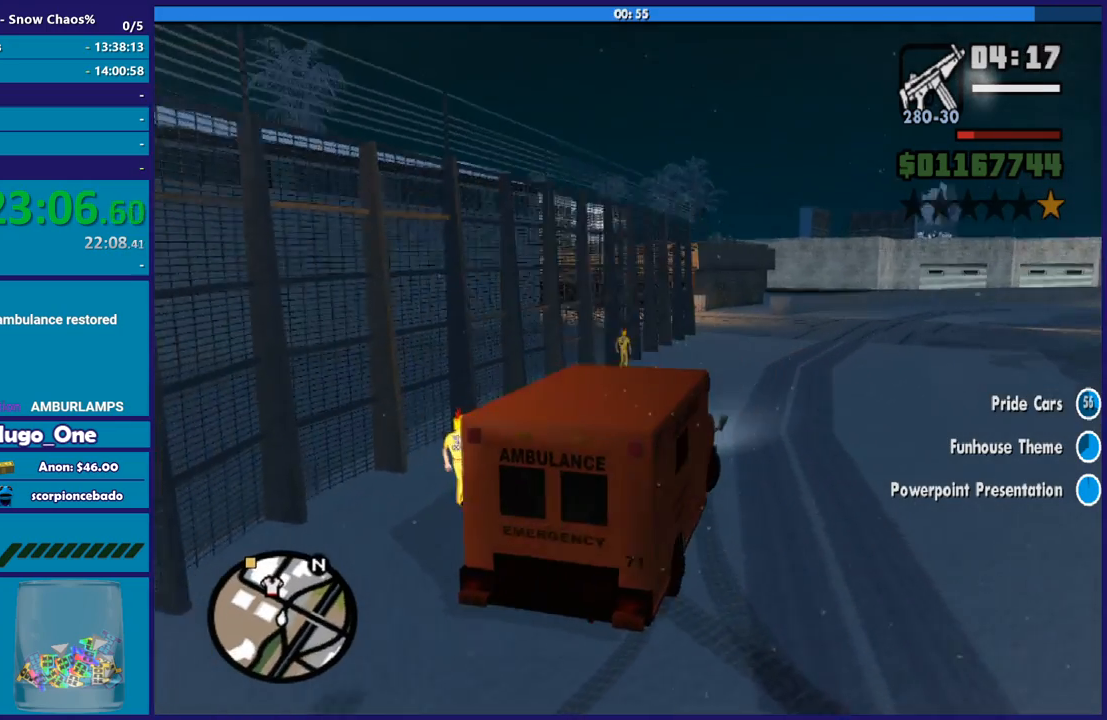
{"buttons": ["R2"], "left_stick": "down-right", "right_stick": "down-left", "events": [[67, "right_stick", "center"], [167, "right_stick", "down-left"]]}
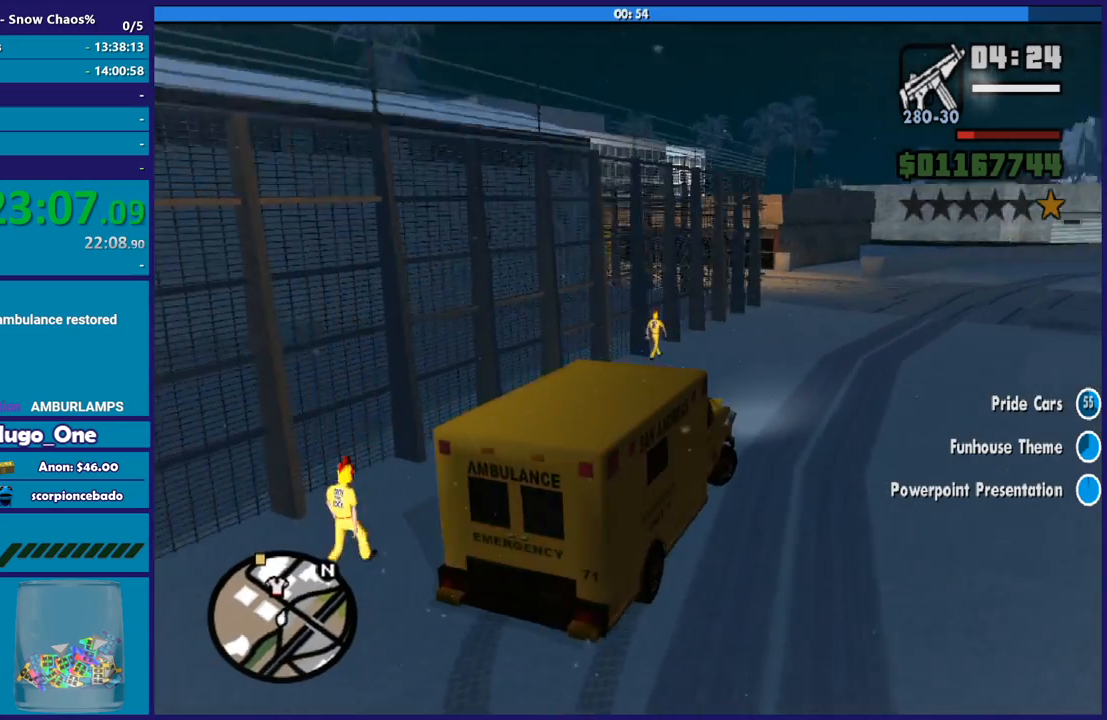
{"buttons": ["R2"], "left_stick": "left", "right_stick": "left", "events": [[267, "right_stick", "up-left"], [334, "left_stick", "center"], [400, "right_stick", "left"], [501, "left_stick", "left"]]}
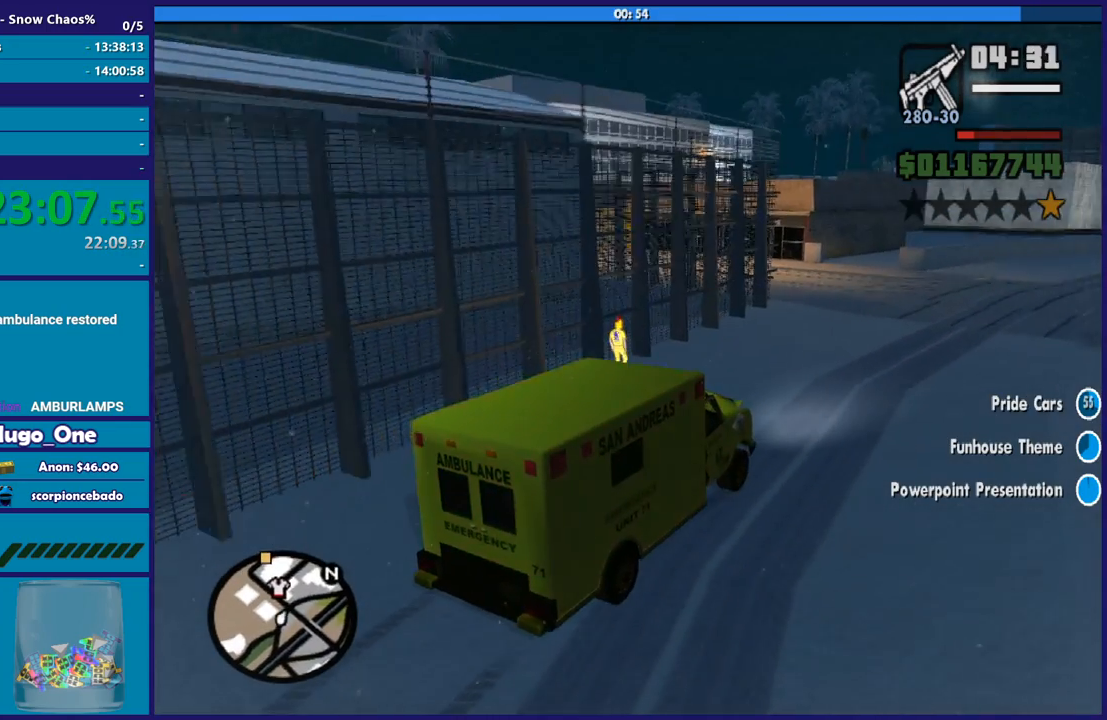
{"buttons": ["R2"], "left_stick": "left", "right_stick": "down-left", "events": [[267, "left_stick", "center"], [300, "right_stick", "down-left"], [333, "left_stick", "right"], [400, "left_stick", "center"], [467, "left_stick", "left"]]}
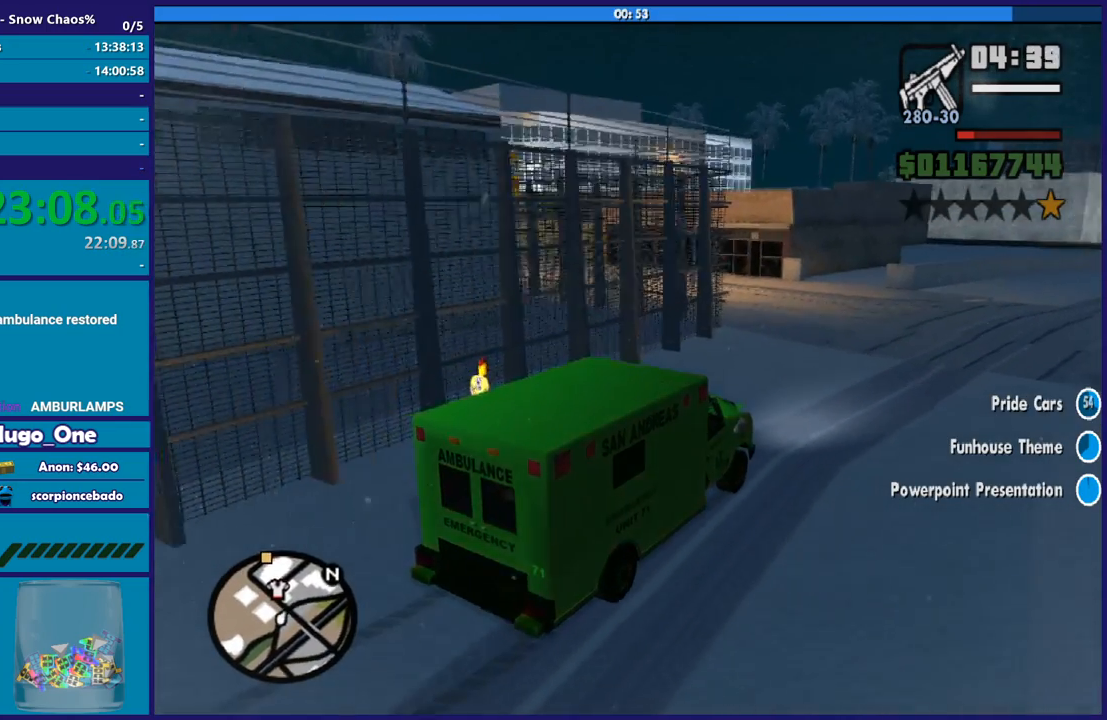
{"buttons": ["A"], "left_stick": "center", "right_stick": "center", "events": [[200, "right_stick", "center"], [367, "A", "down"], [434, "R2", "up"], [467, "left_stick", "center"]]}
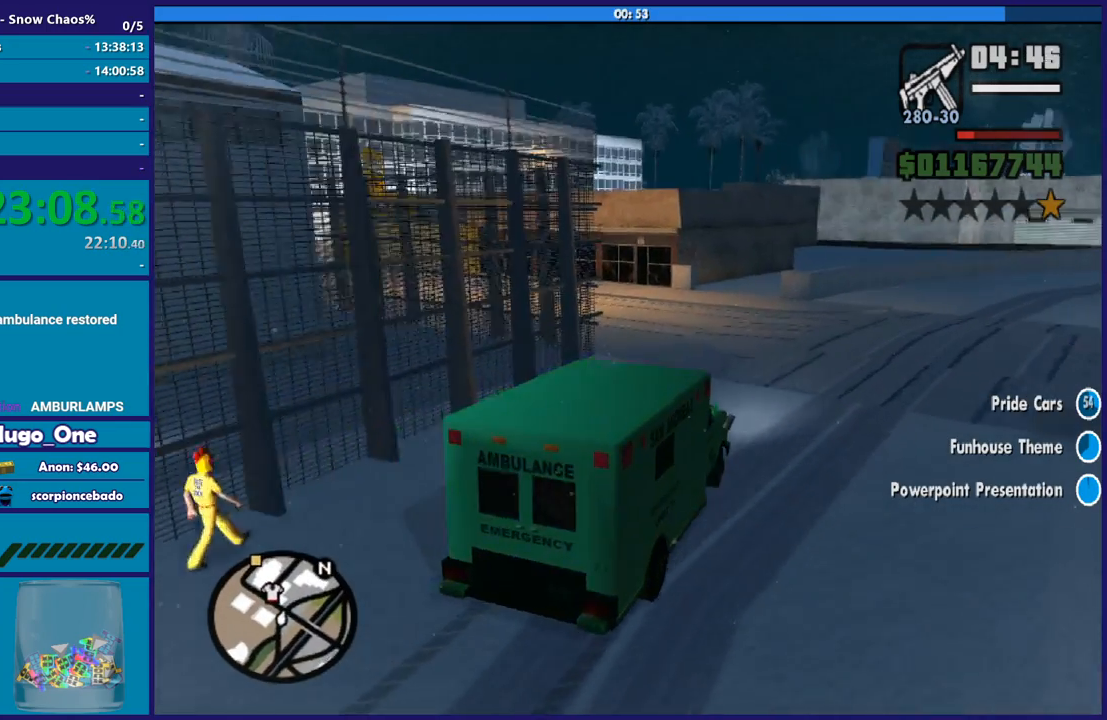
{"buttons": [], "left_stick": "left", "right_stick": "down-left", "events": [[66, "A", "up"], [66, "left_stick", "left"], [200, "right_stick", "down-left"], [400, "right_stick", "center"], [500, "right_stick", "down-left"]]}
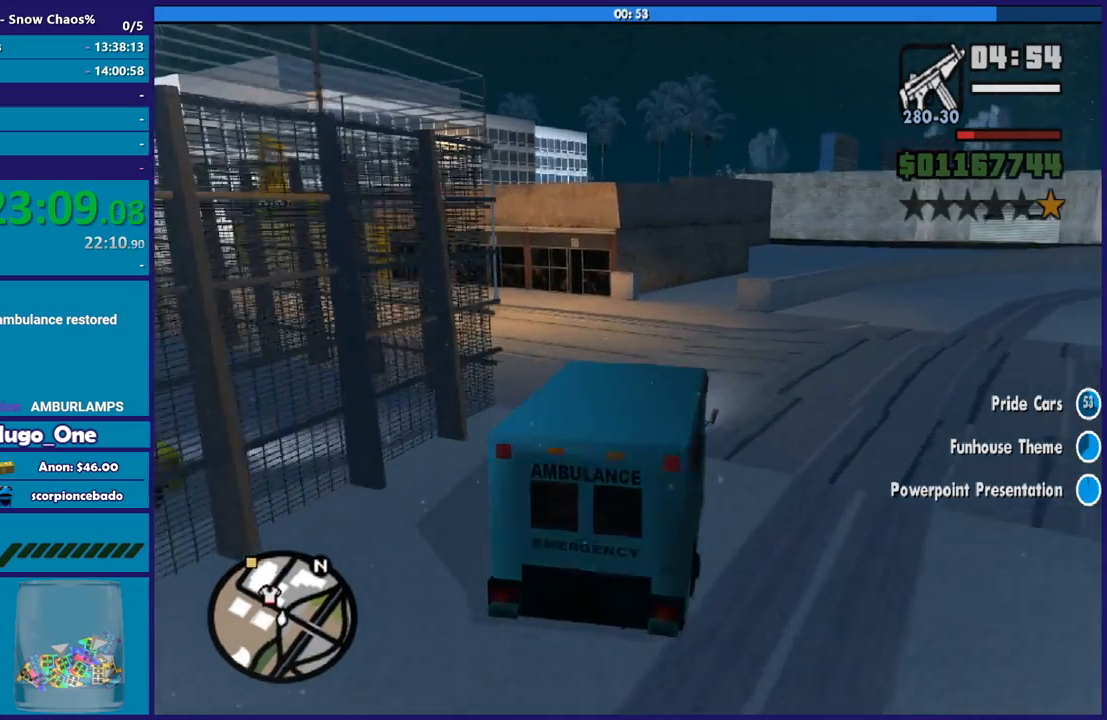
{"buttons": [], "left_stick": "left", "right_stick": "down-left", "events": [[167, "right_stick", "center"], [267, "right_stick", "down-left"], [434, "right_stick", "center"], [501, "right_stick", "down-left"]]}
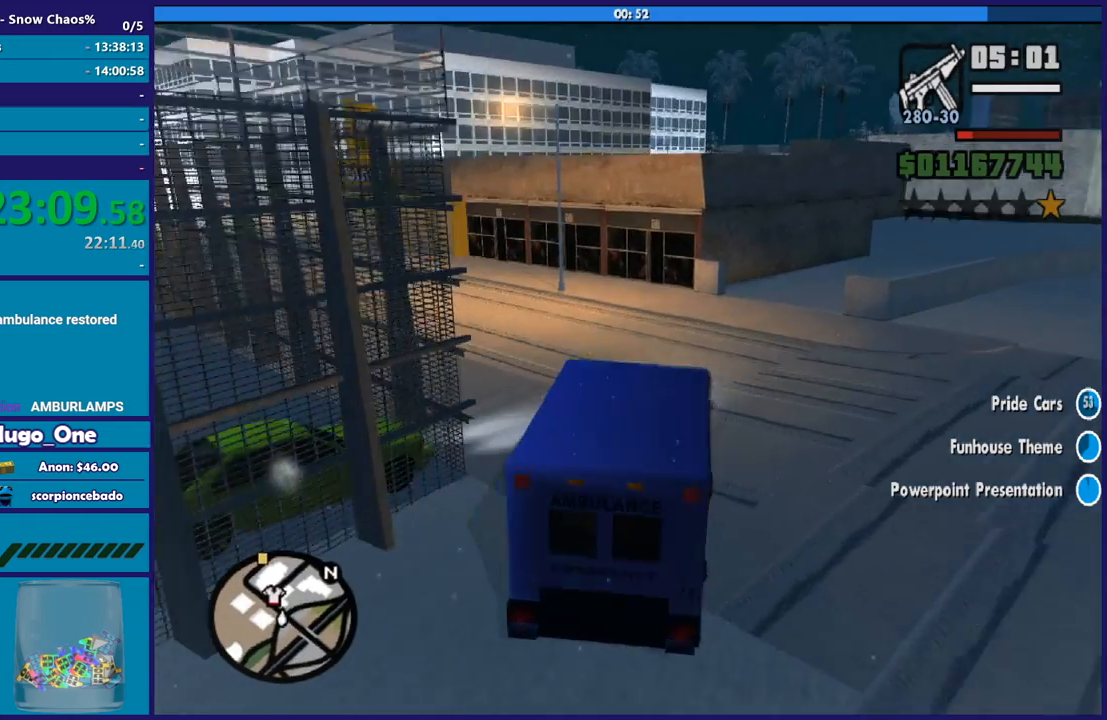
{"buttons": [], "left_stick": "left", "right_stick": "down-left", "events": [[200, "right_stick", "center"], [300, "right_stick", "down-left"]]}
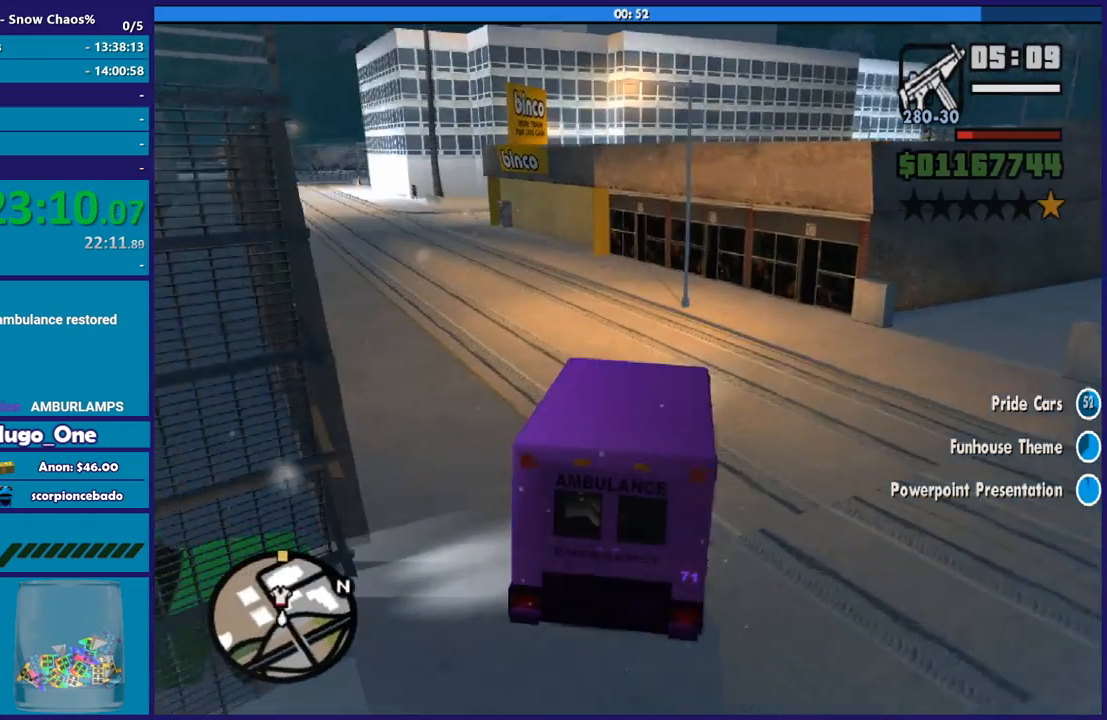
{"buttons": ["R2"], "left_stick": "left", "right_stick": "down-left", "events": [[67, "left_stick", "down"], [200, "left_stick", "left"], [400, "R2", "down"]]}
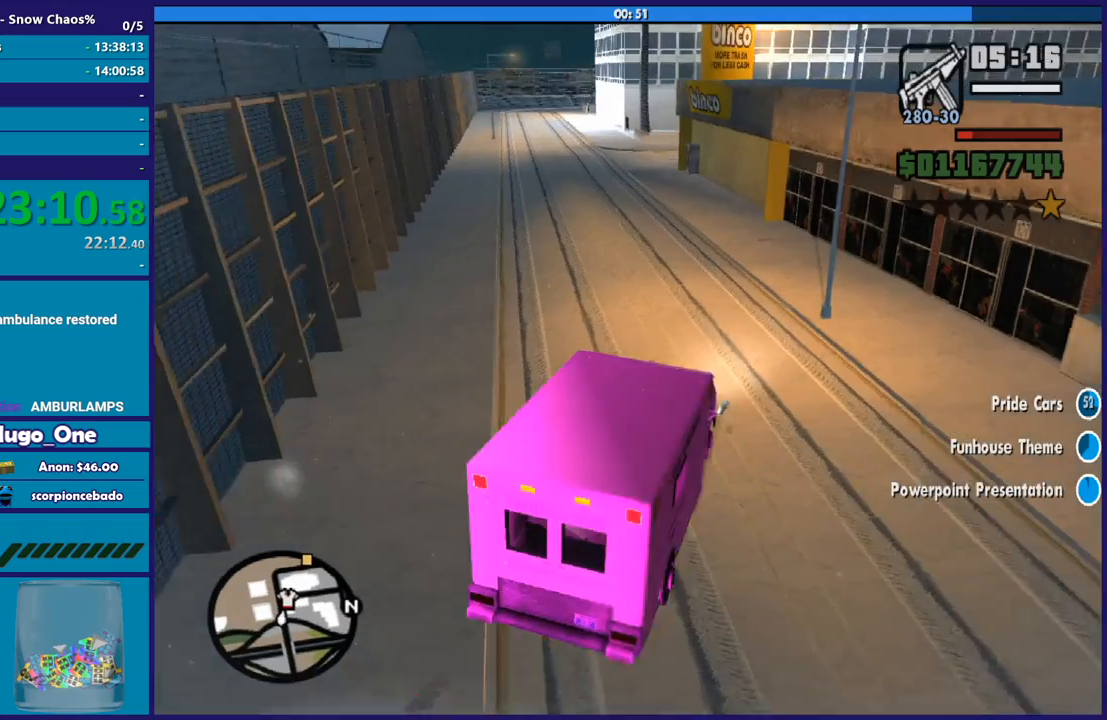
{"buttons": ["R2"], "left_stick": "left", "right_stick": "center", "events": [[66, "right_stick", "center"], [367, "left_stick", "down-right"], [500, "left_stick", "left"]]}
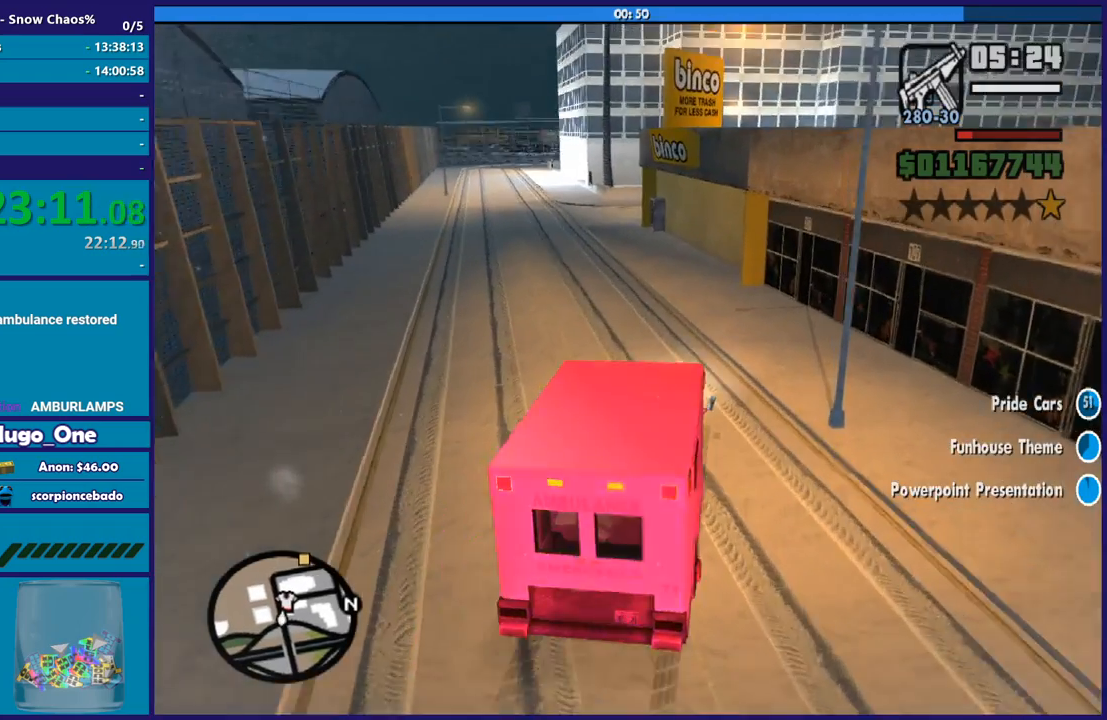
{"buttons": ["R2"], "left_stick": "left", "right_stick": "down-right", "events": [[167, "right_stick", "down"], [367, "right_stick", "center"], [501, "right_stick", "down-right"]]}